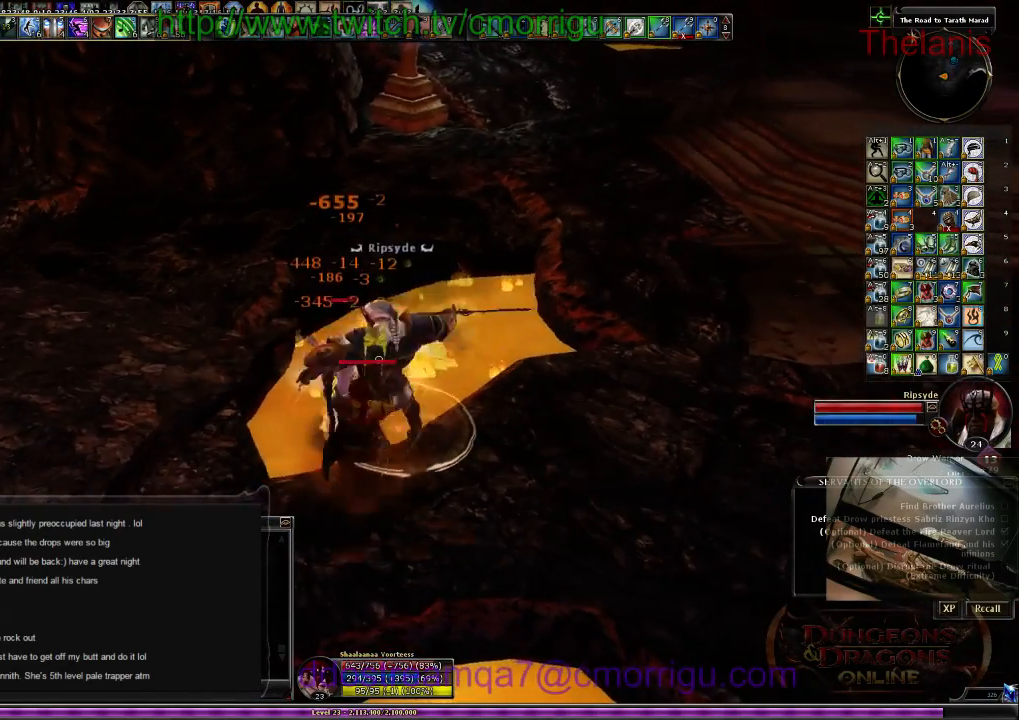
Gameplay with keyboard; each line is a JSON object with the keys held at the frame after it. "events" lists presses ("down") and releases ("up") of ".", "/", "0", "1", "2", "3", "4", "5", "6", "7", "8", "9", "a", "b", "backslash", "backspace", "c", "caps_lock", "comma", "ctrl_l", "ctrl_r", "d", "e", "equals", "escape", "f", "f1", "f10", "f11", "f12", "f2", "f3", "f4", "f5", "f6", "f7", "f8", "f9", "g", "h", "i", "j", "k", "l", "lbracket", "m", "minus", "n", "o", "p", "q", "quote", "r", "rbracket", "return", "s", "semicolon", "shift_l", "shift_r", "space", "t", "tab", "tilde", "u", "v", "w", "x", "y" and "z" between this image and that frame as [ms after this image, input, new state], when the widget could be followed in between. No other keys are recorded. Mouse input is not recorded.
{"keys": [], "events": []}
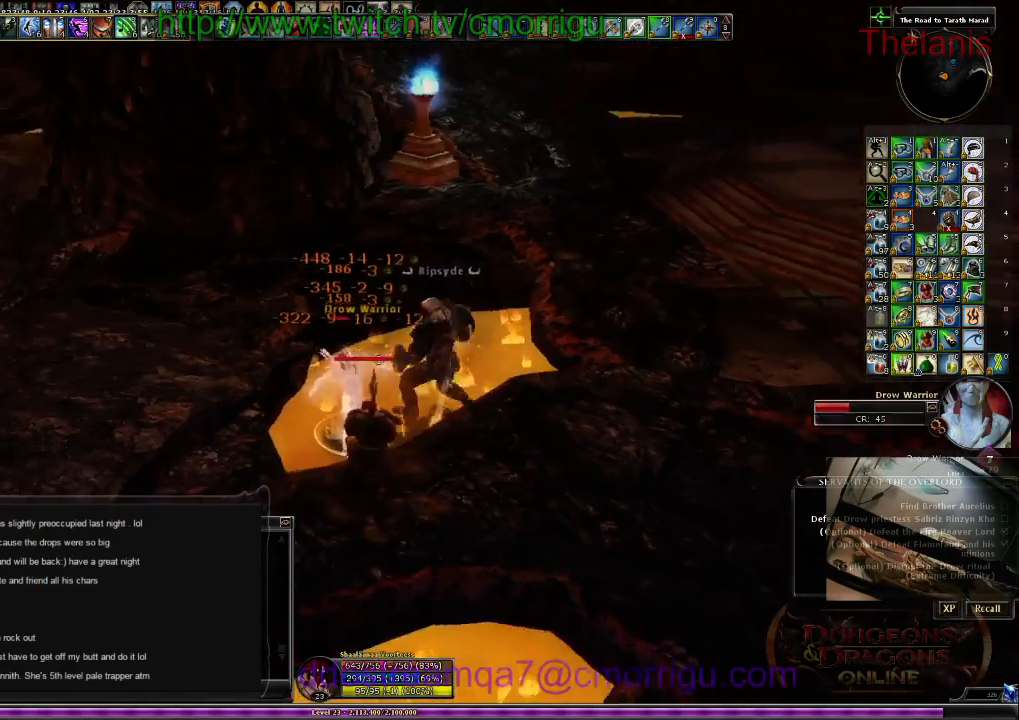
{"keys": [], "events": []}
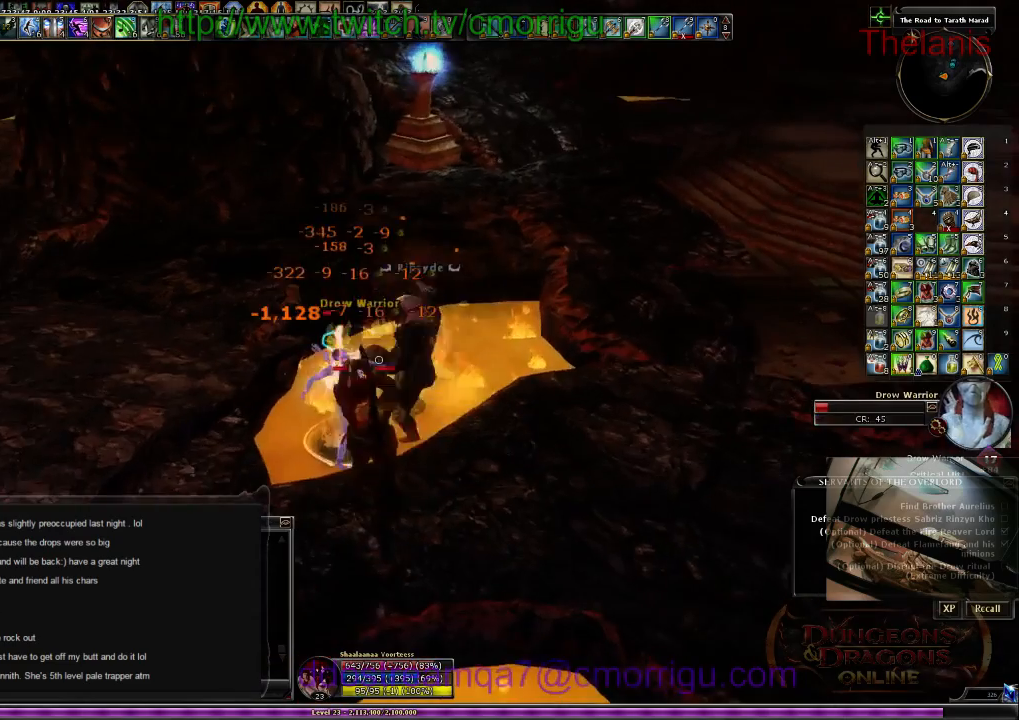
{"keys": [], "events": []}
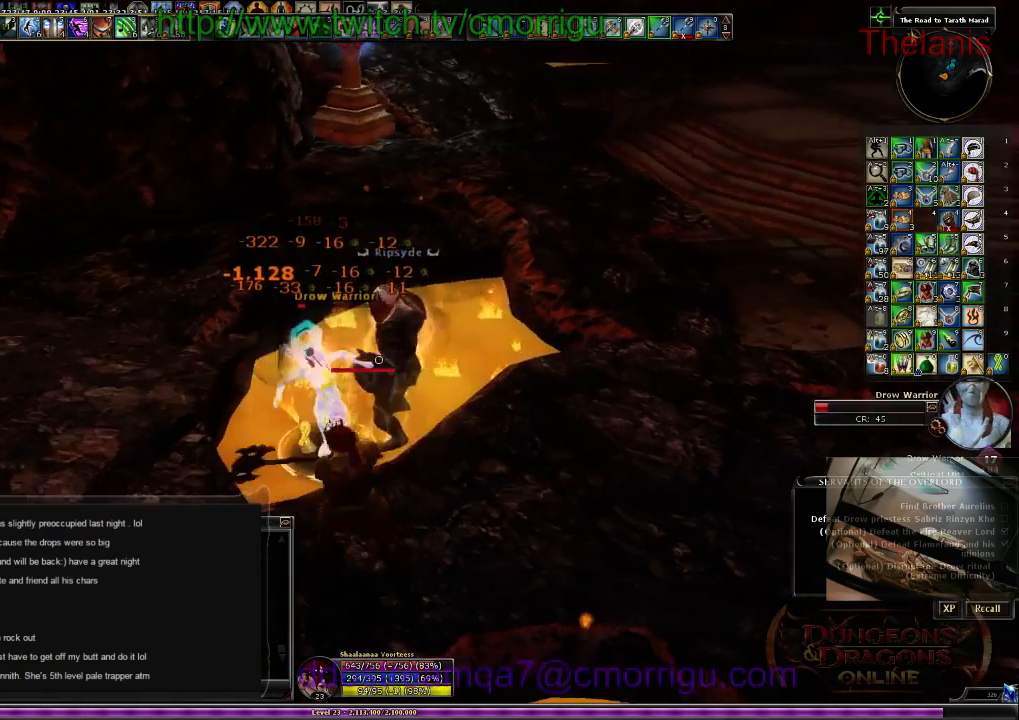
{"keys": [], "events": []}
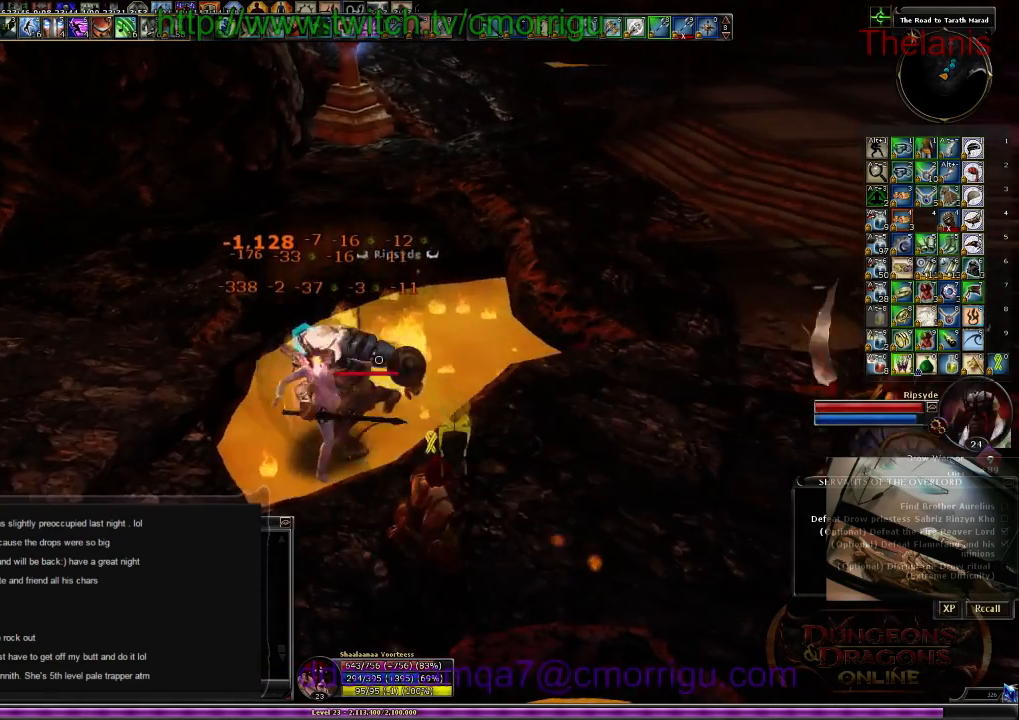
{"keys": [], "events": []}
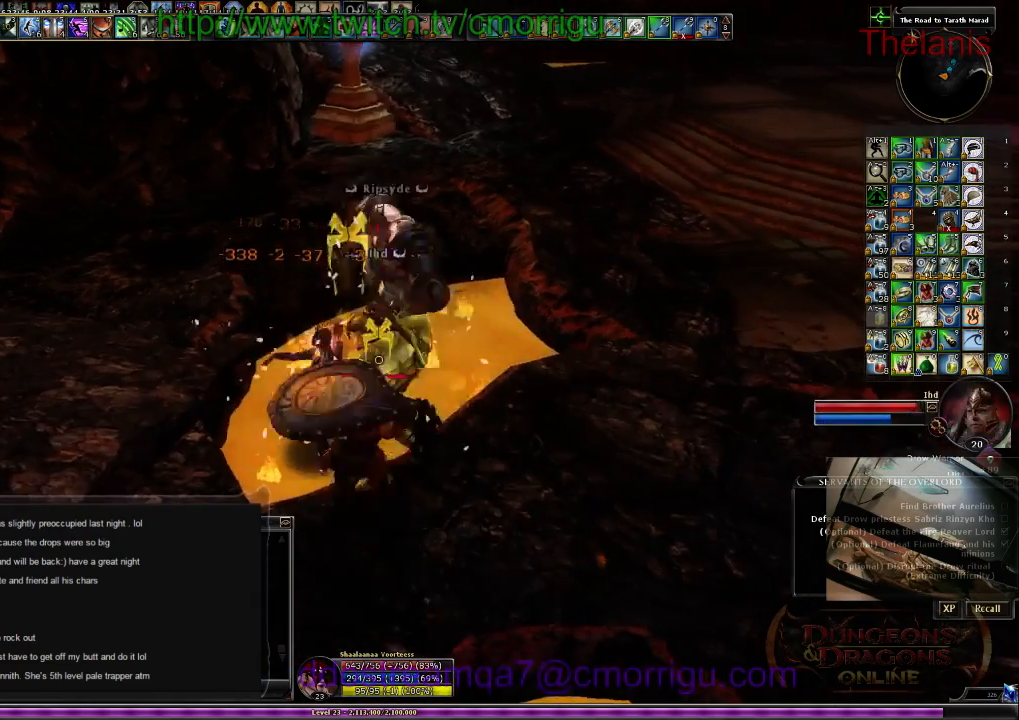
{"keys": [], "events": []}
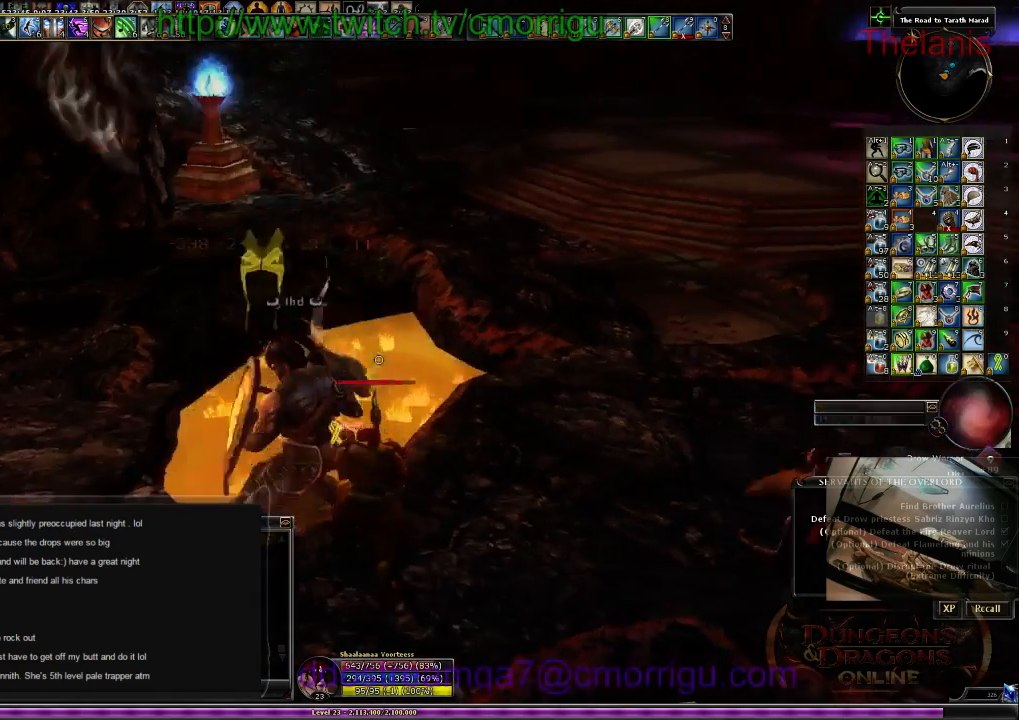
{"keys": ["w"], "events": [[434, "w", "down"]]}
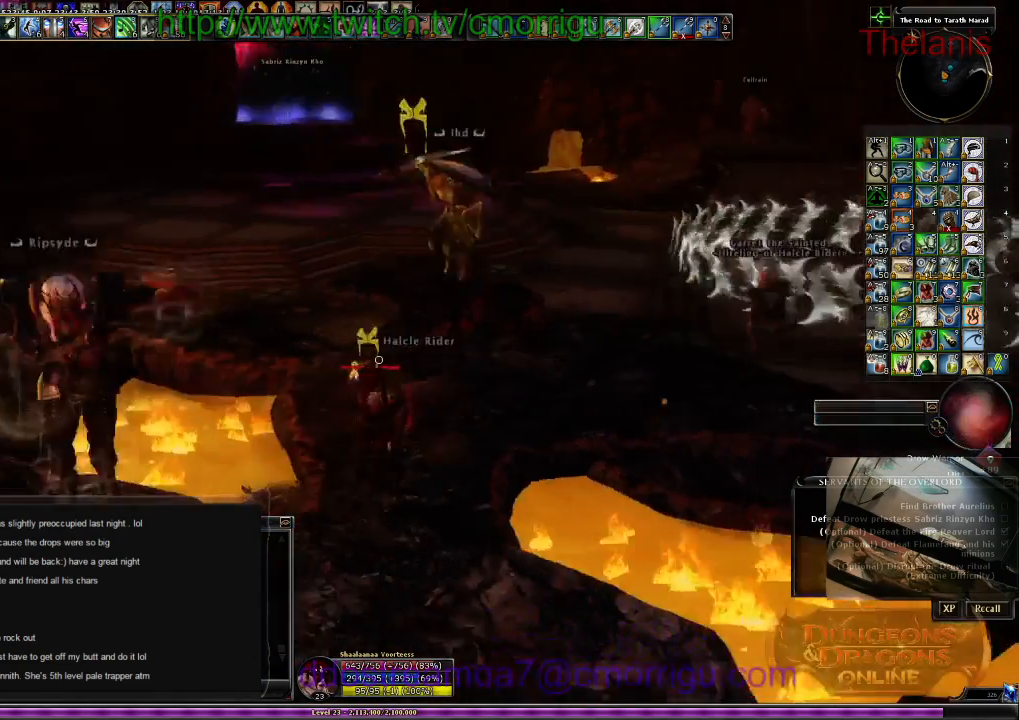
{"keys": ["w"], "events": []}
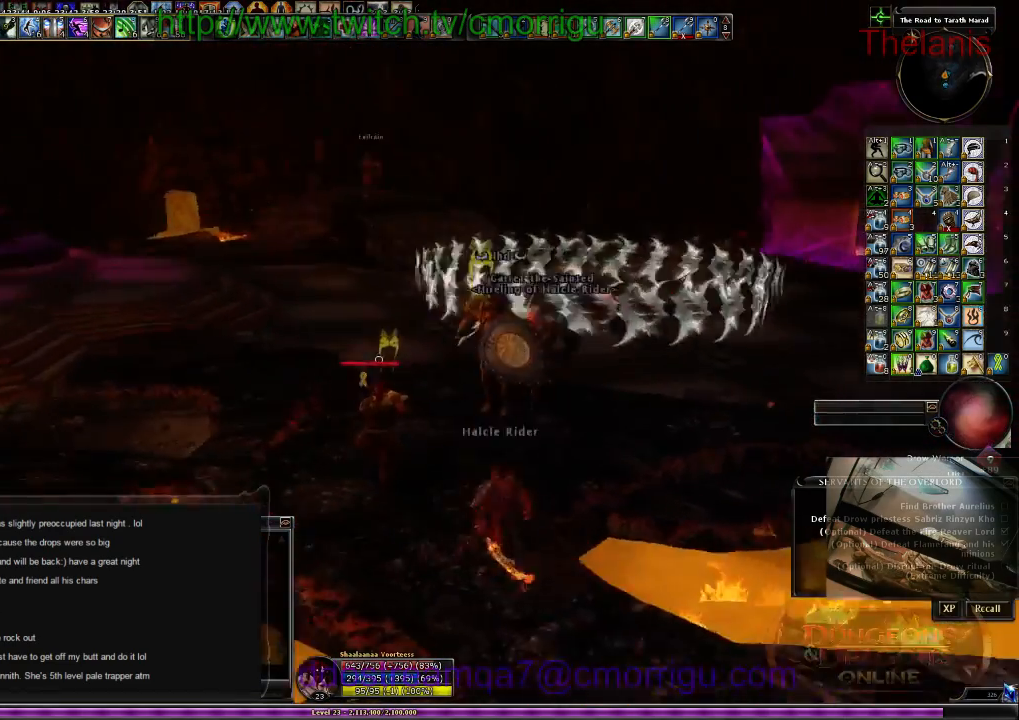
{"keys": ["w"], "events": []}
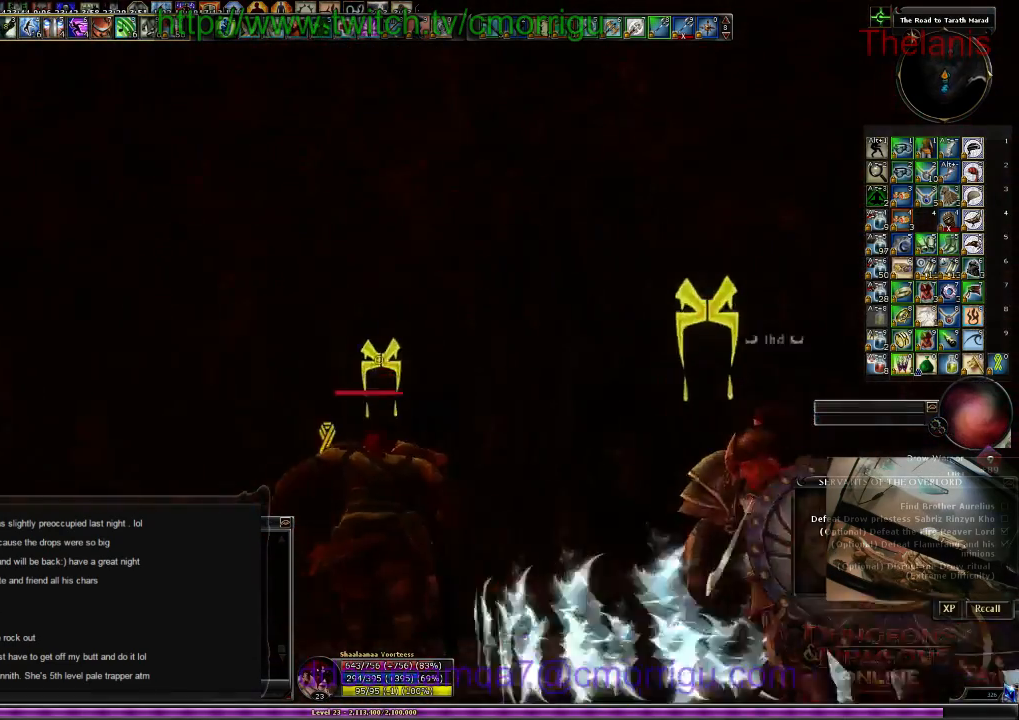
{"keys": ["w"], "events": []}
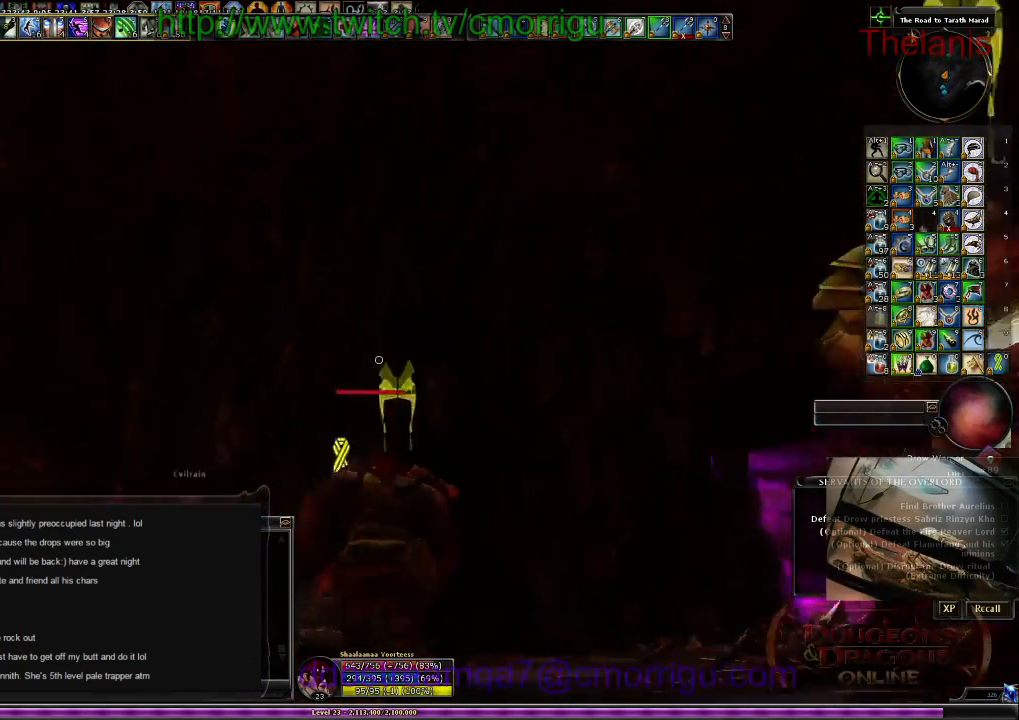
{"keys": [], "events": [[34, "d", "down"], [67, "w", "up"], [400, "d", "up"]]}
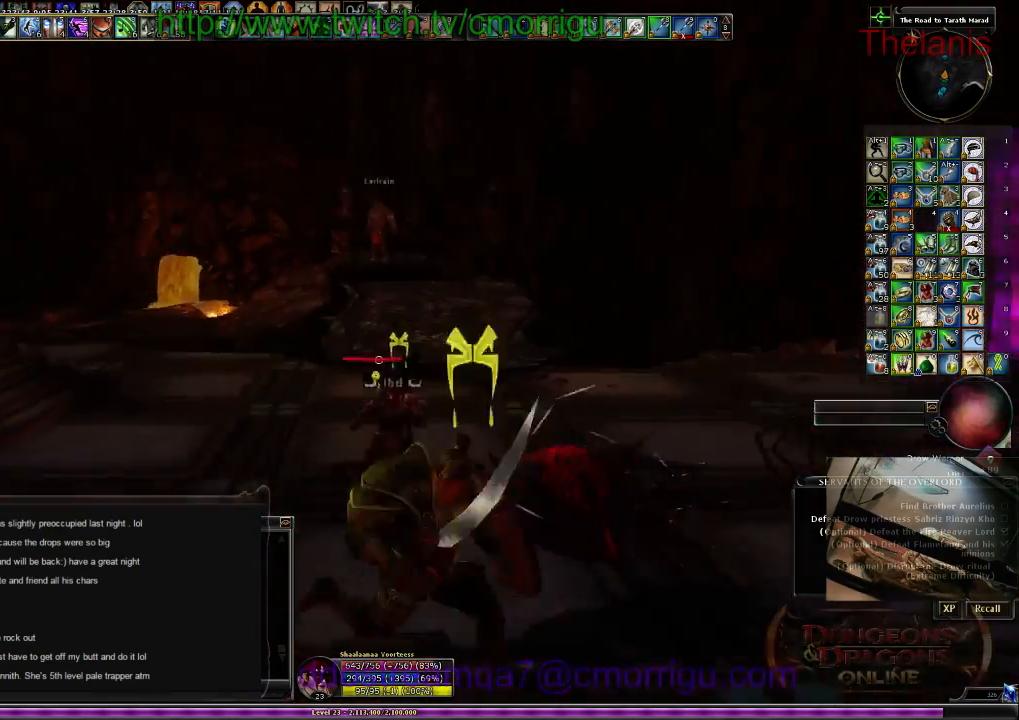
{"keys": ["a", "s"], "events": [[367, "s", "down"], [500, "a", "down"]]}
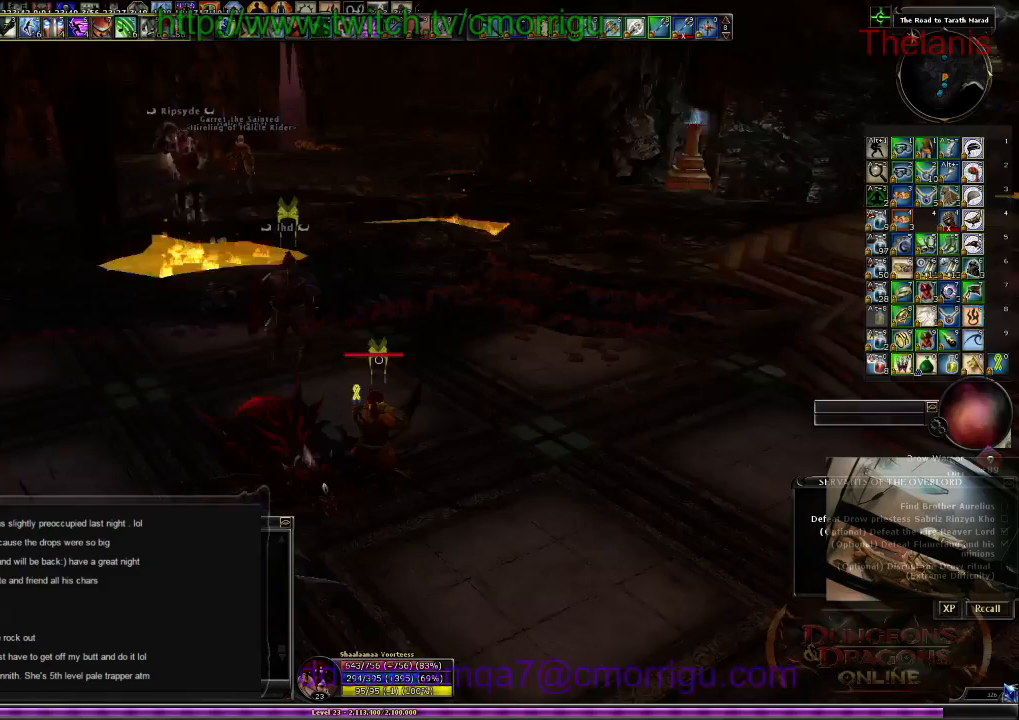
{"keys": [], "events": [[167, "s", "up"], [434, "a", "up"]]}
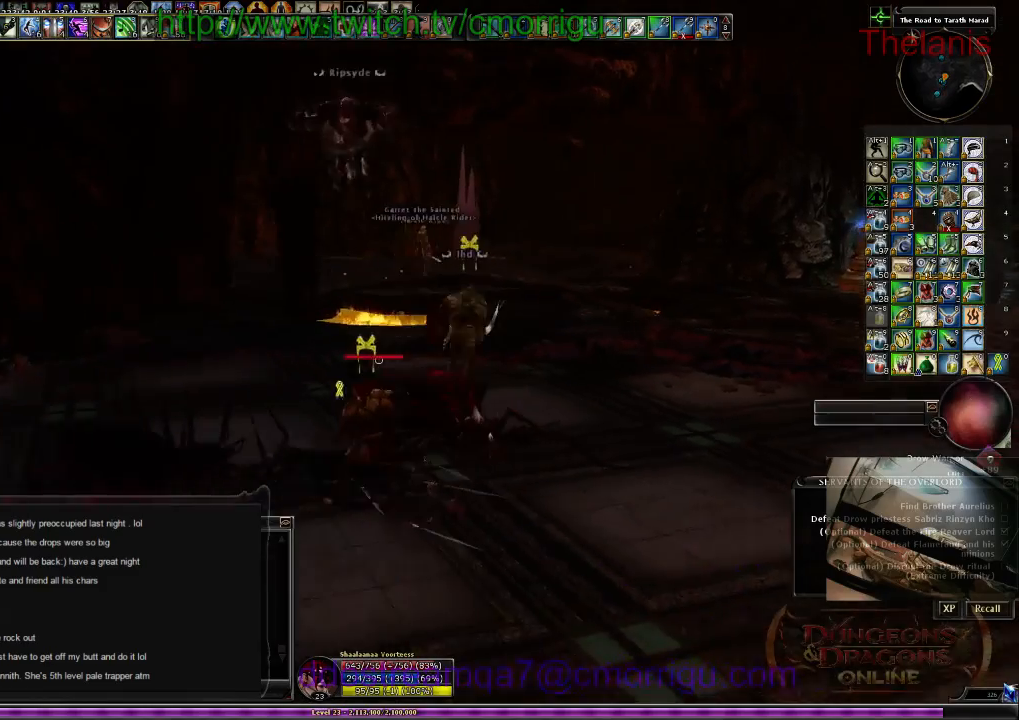
{"keys": [], "events": []}
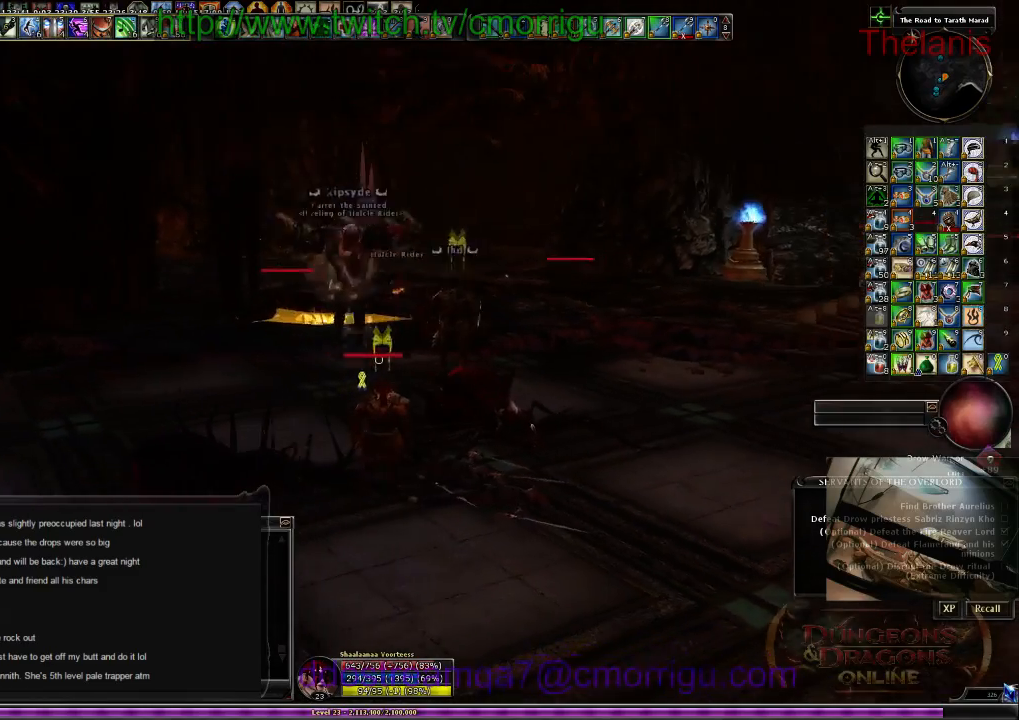
{"keys": [], "events": []}
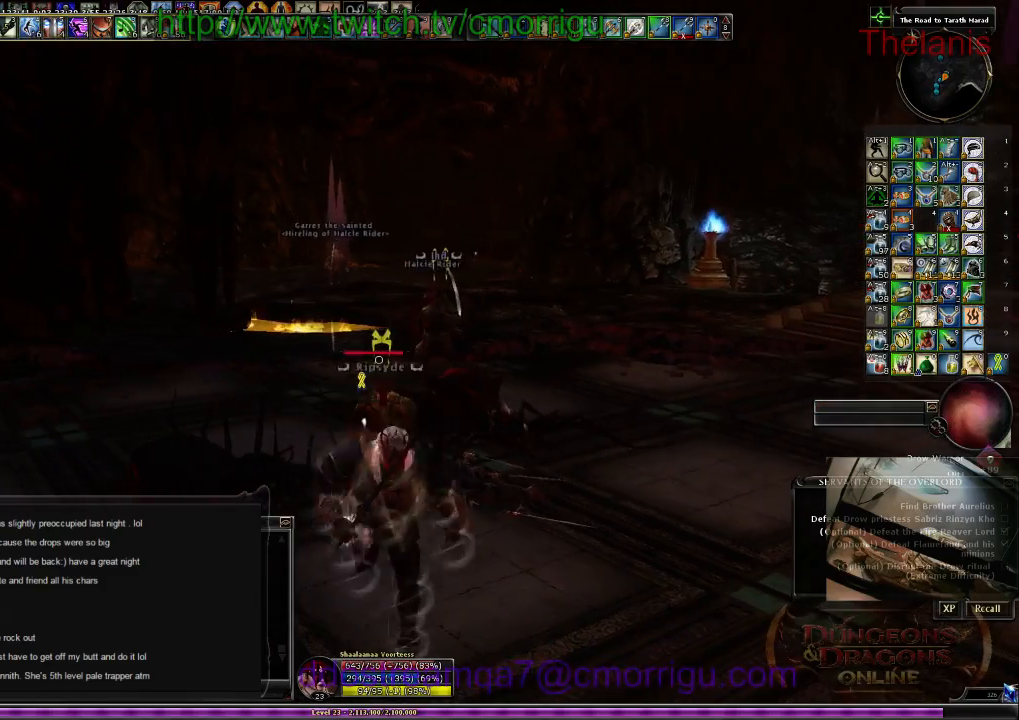
{"keys": [], "events": []}
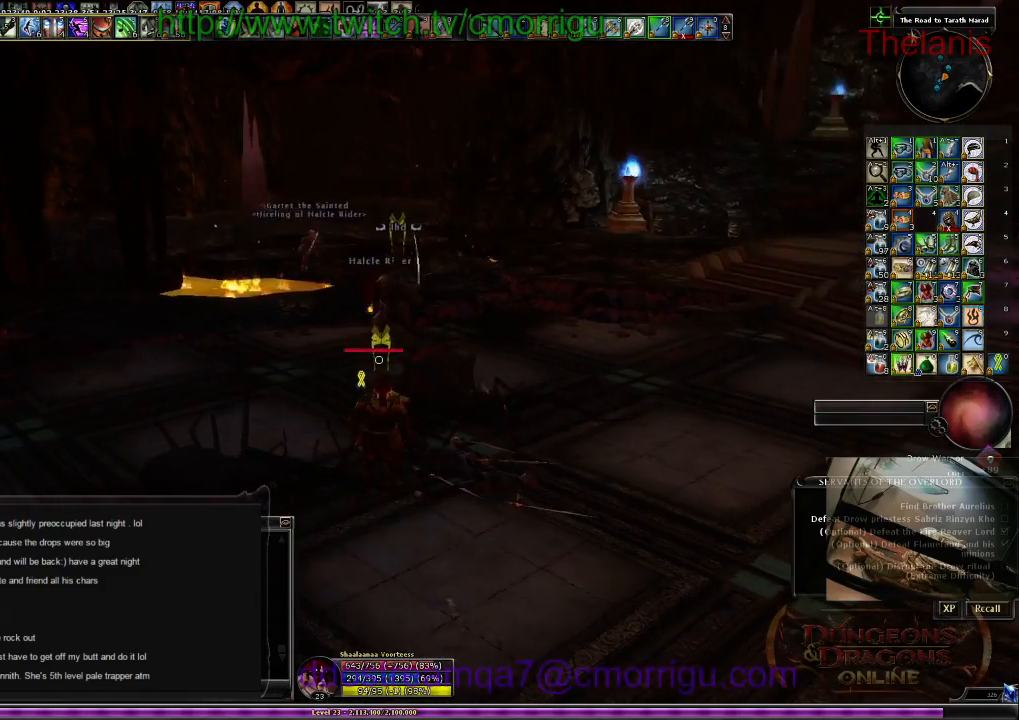
{"keys": ["d", "w"], "events": [[167, "w", "down"], [200, "d", "down"]]}
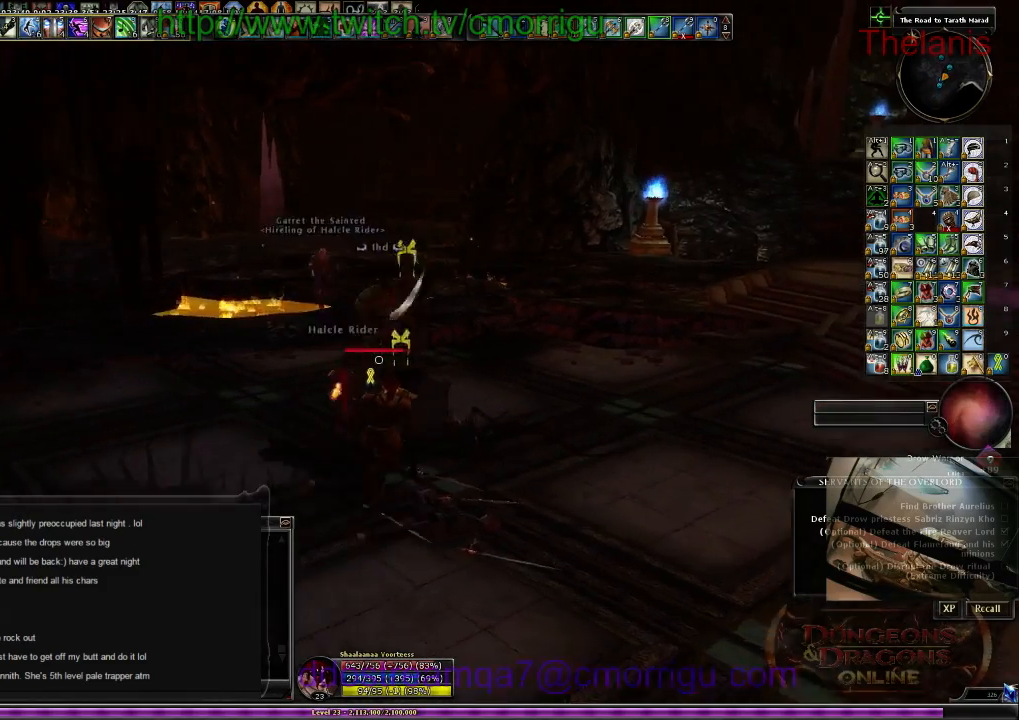
{"keys": [], "events": [[34, "d", "up"], [100, "w", "up"]]}
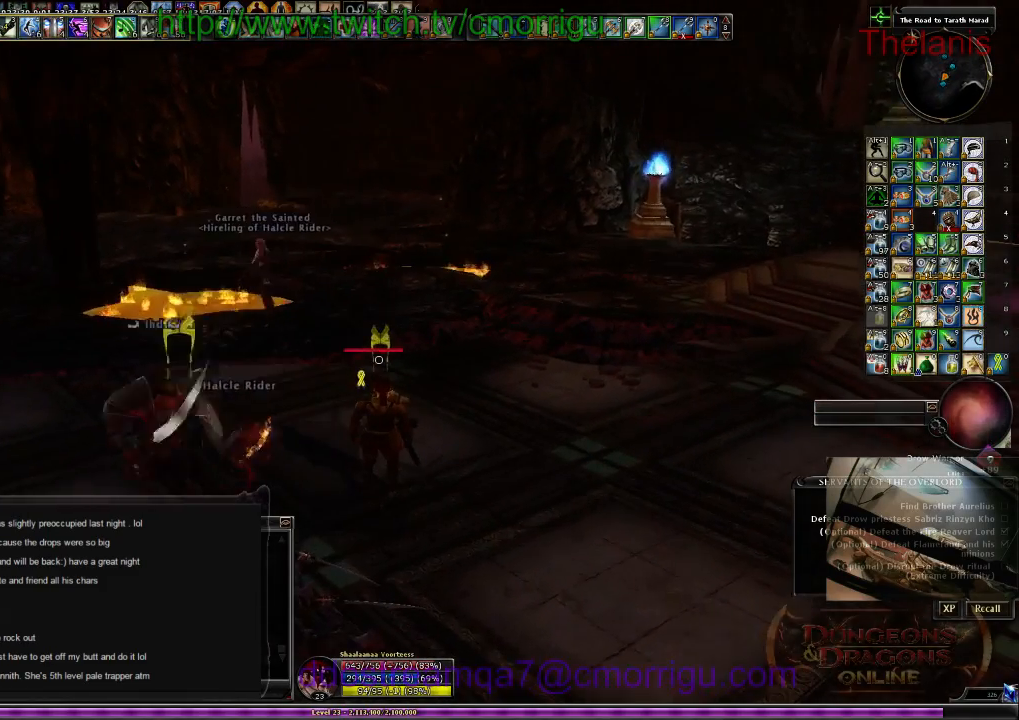
{"keys": [], "events": []}
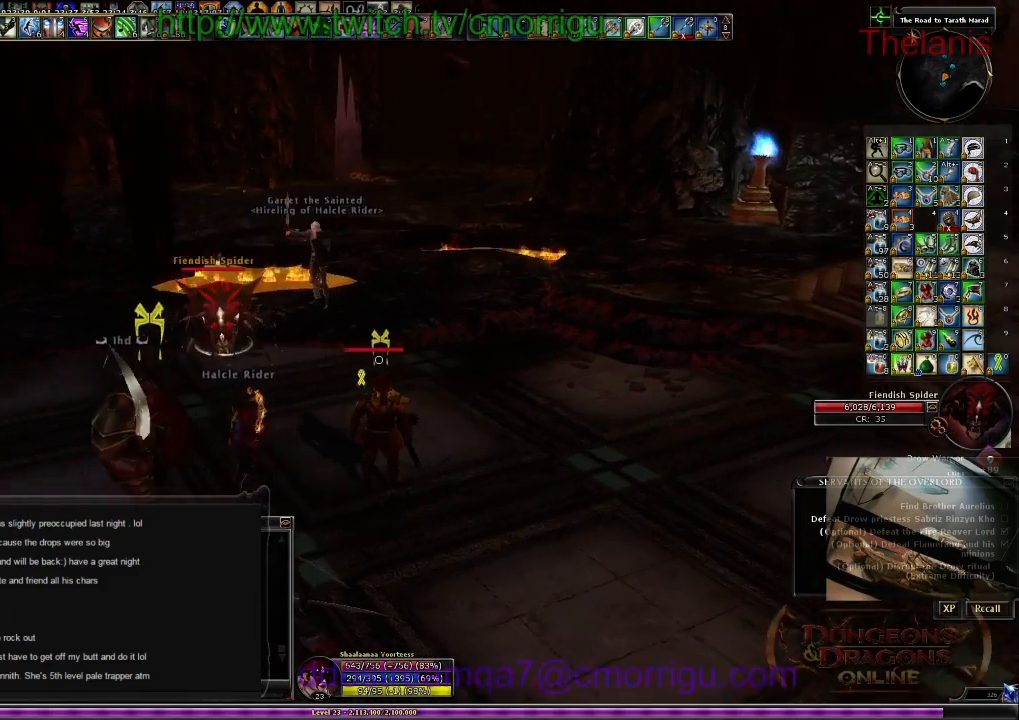
{"keys": ["a"], "events": [[267, "a", "down"]]}
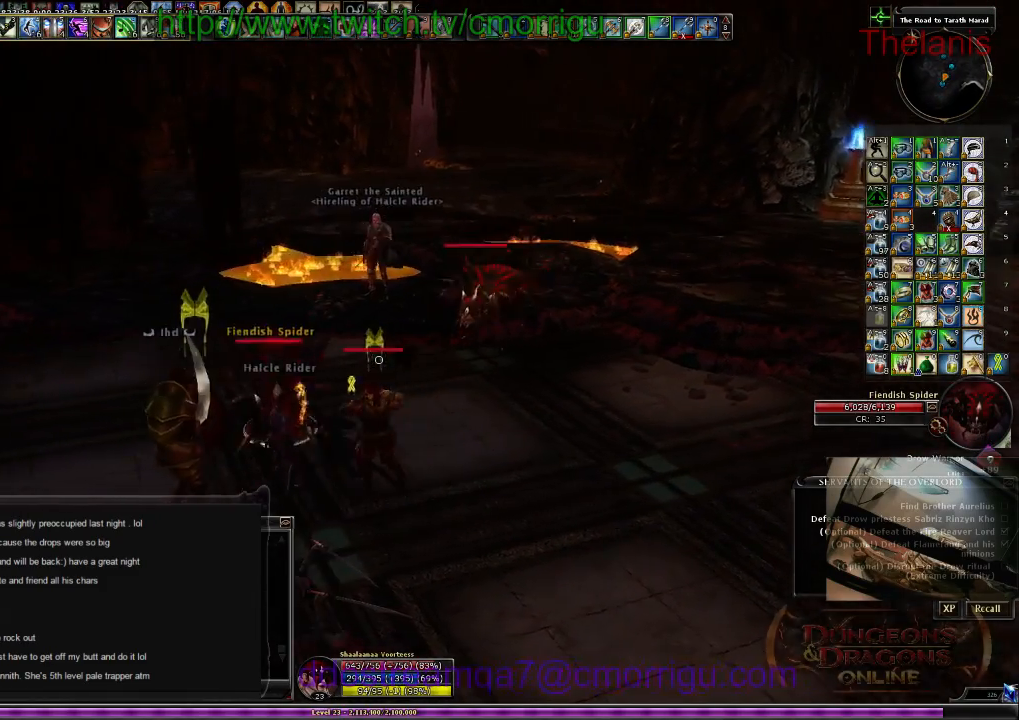
{"keys": [], "events": [[67, "w", "down"], [167, "w", "up"], [234, "a", "up"]]}
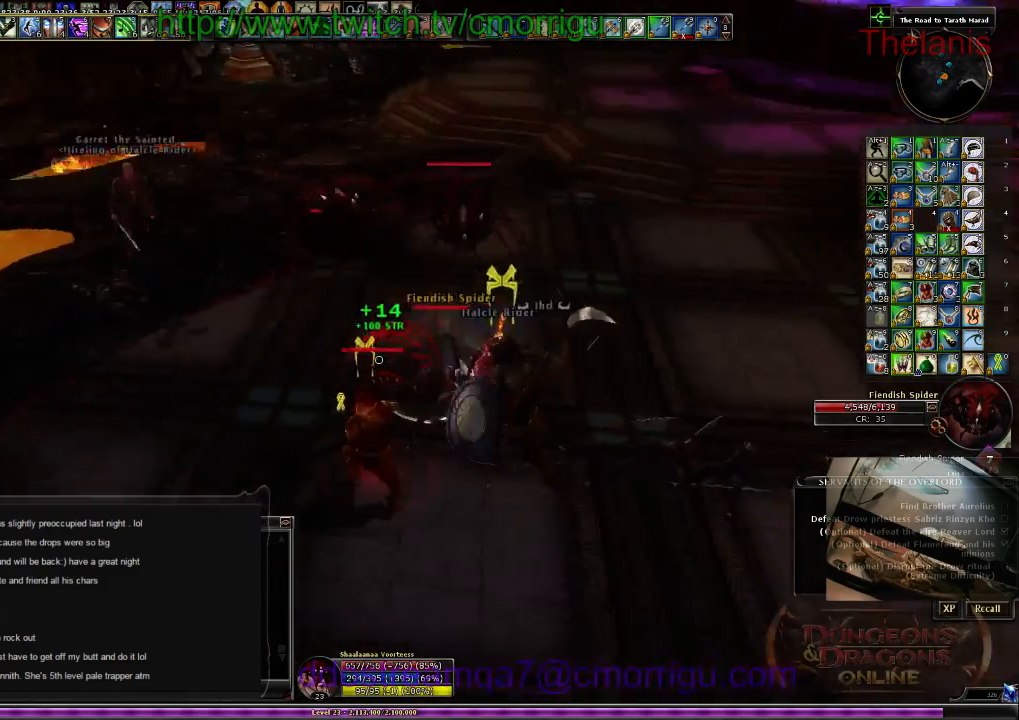
{"keys": [], "events": [[300, "d", "down"], [334, "w", "down"], [434, "d", "up"], [434, "w", "up"]]}
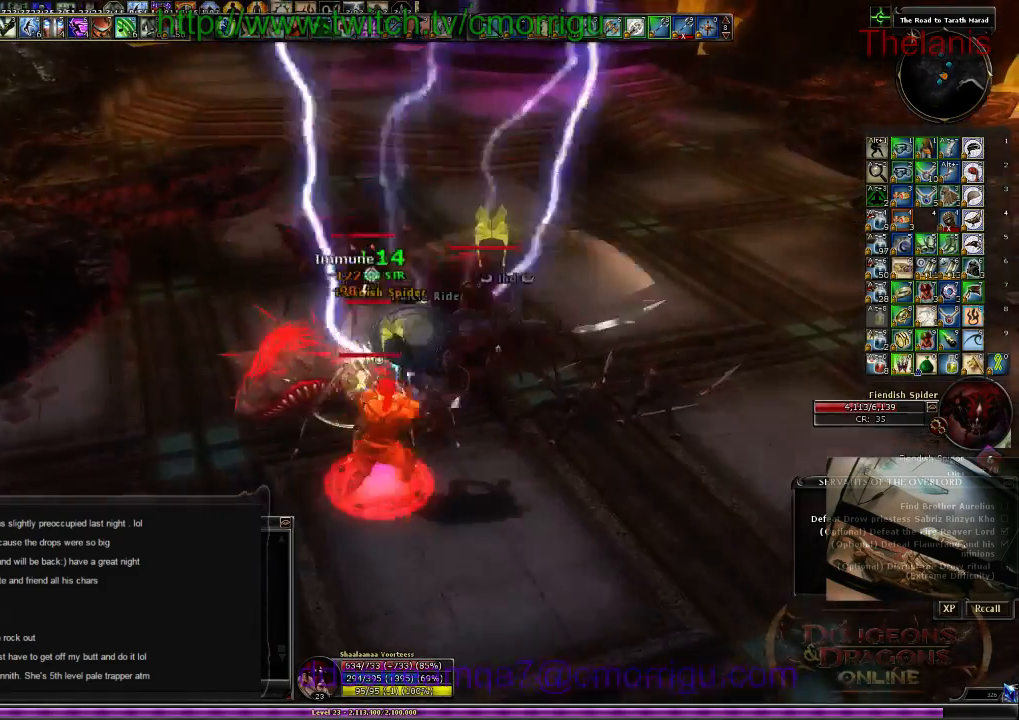
{"keys": ["a"], "events": [[134, "1", "down"], [300, "1", "up"], [467, "a", "down"]]}
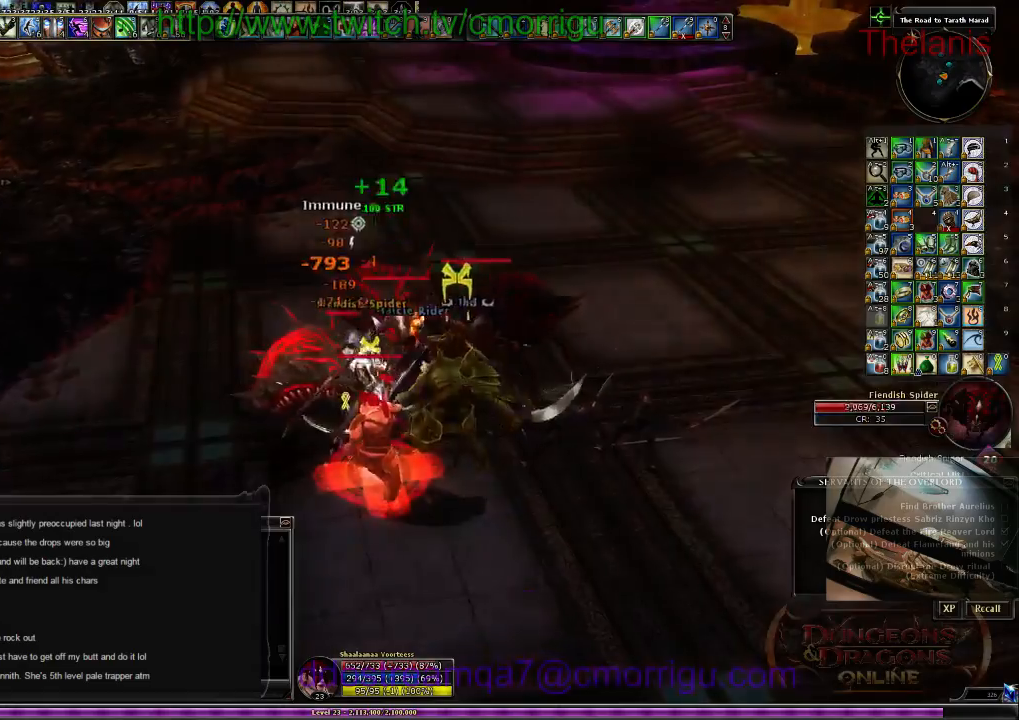
{"keys": [], "events": [[134, "2", "down"], [134, "a", "up"], [367, "2", "up"]]}
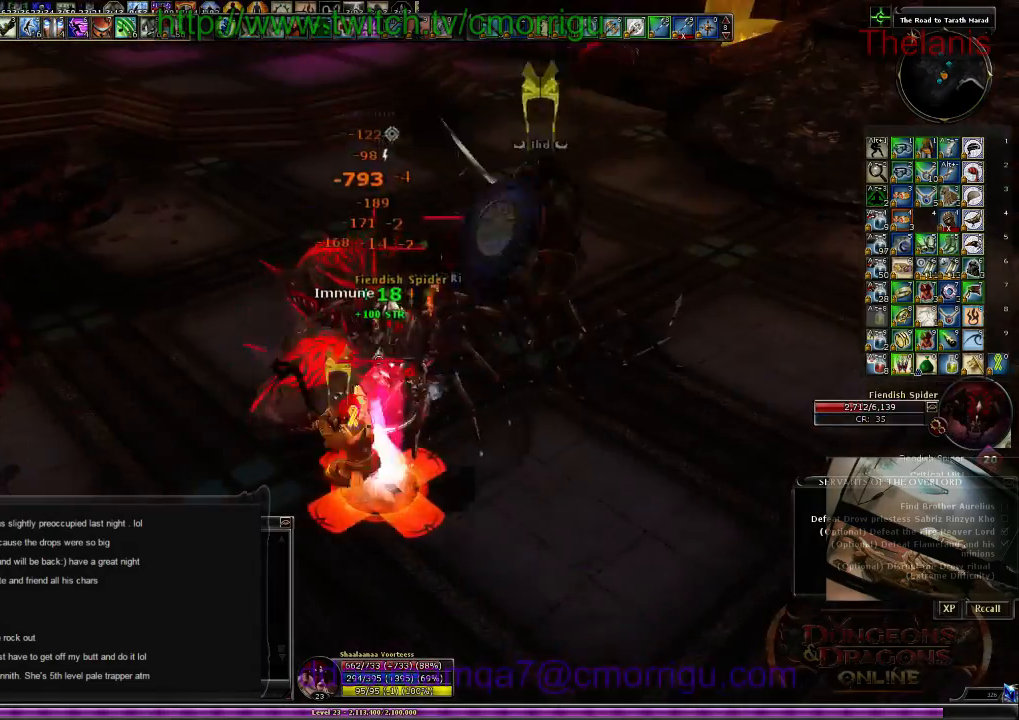
{"keys": [], "events": [[167, "1", "down"], [334, "1", "up"]]}
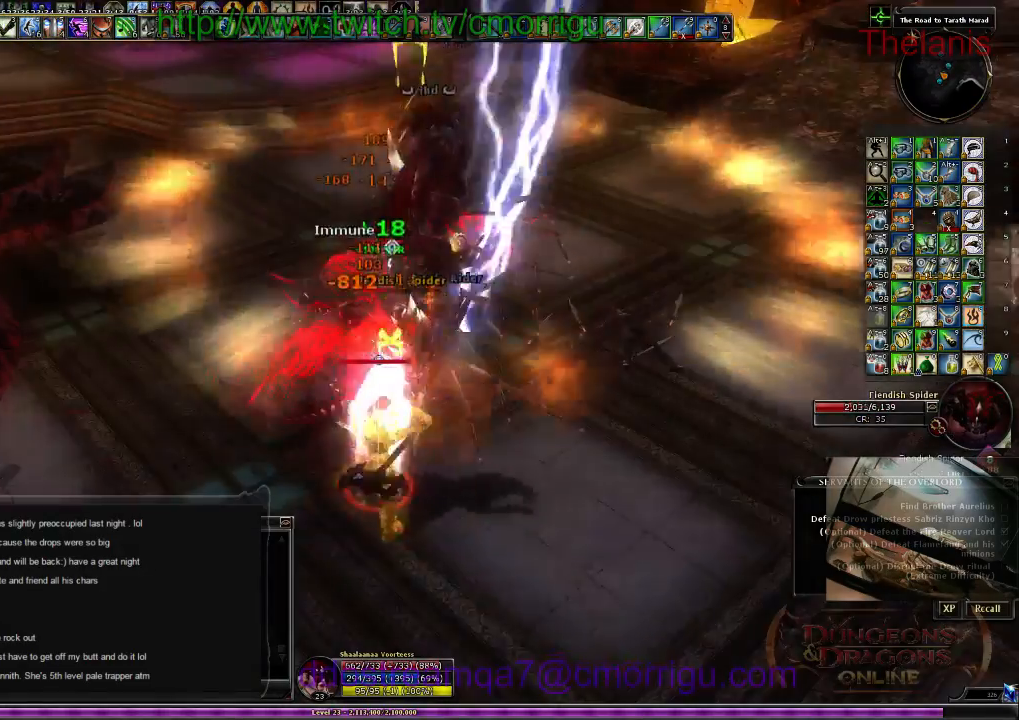
{"keys": [], "events": []}
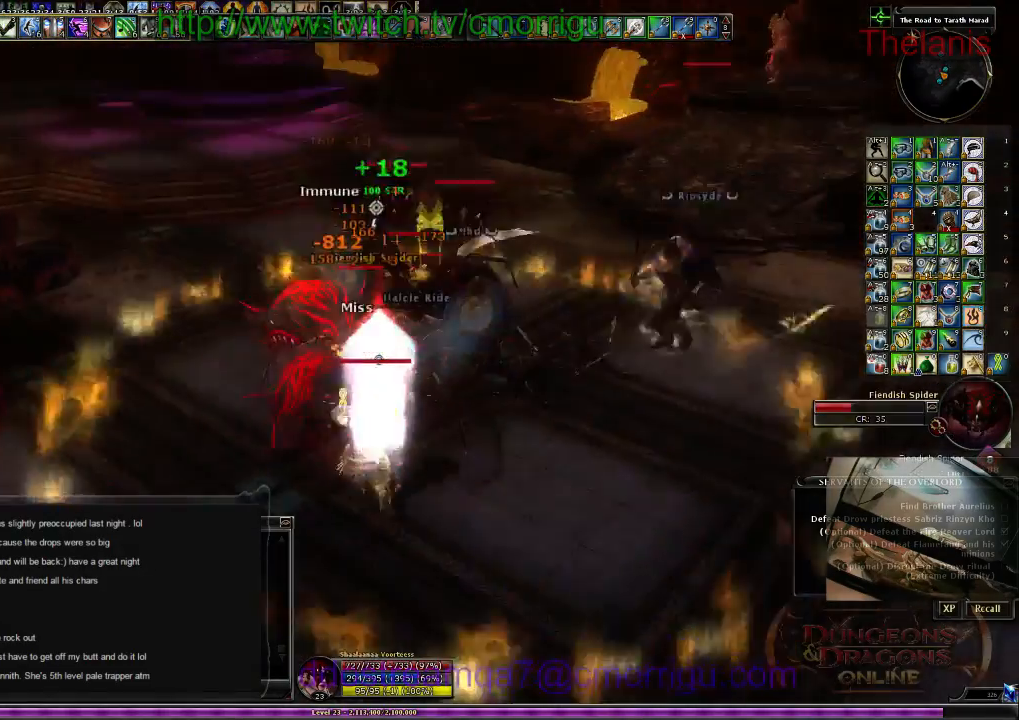
{"keys": [], "events": []}
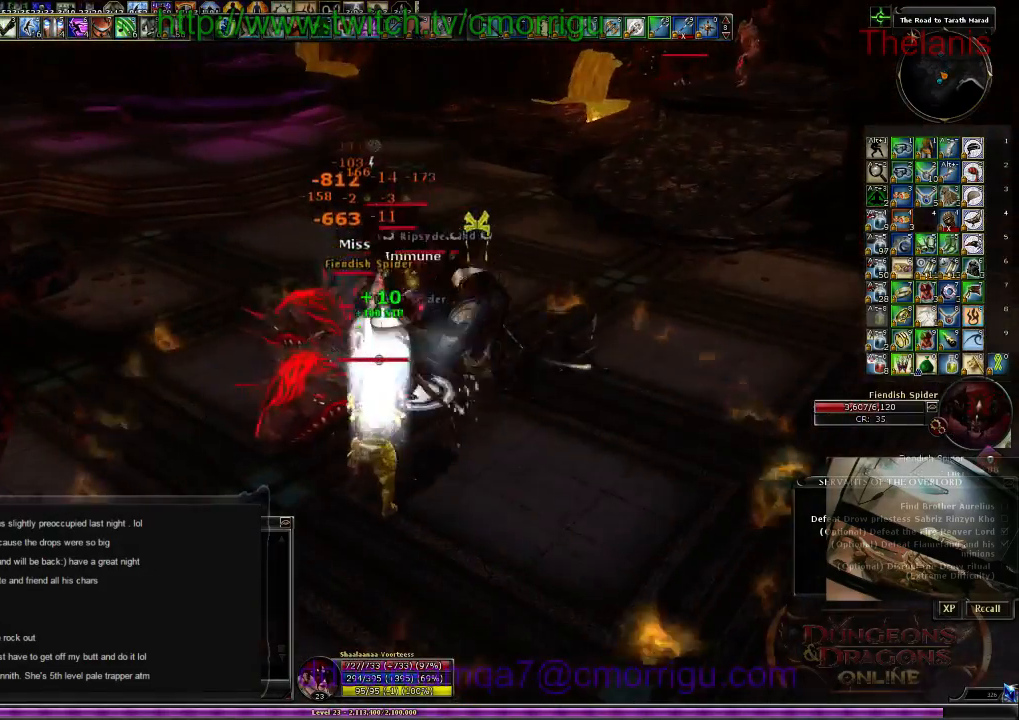
{"keys": [], "events": []}
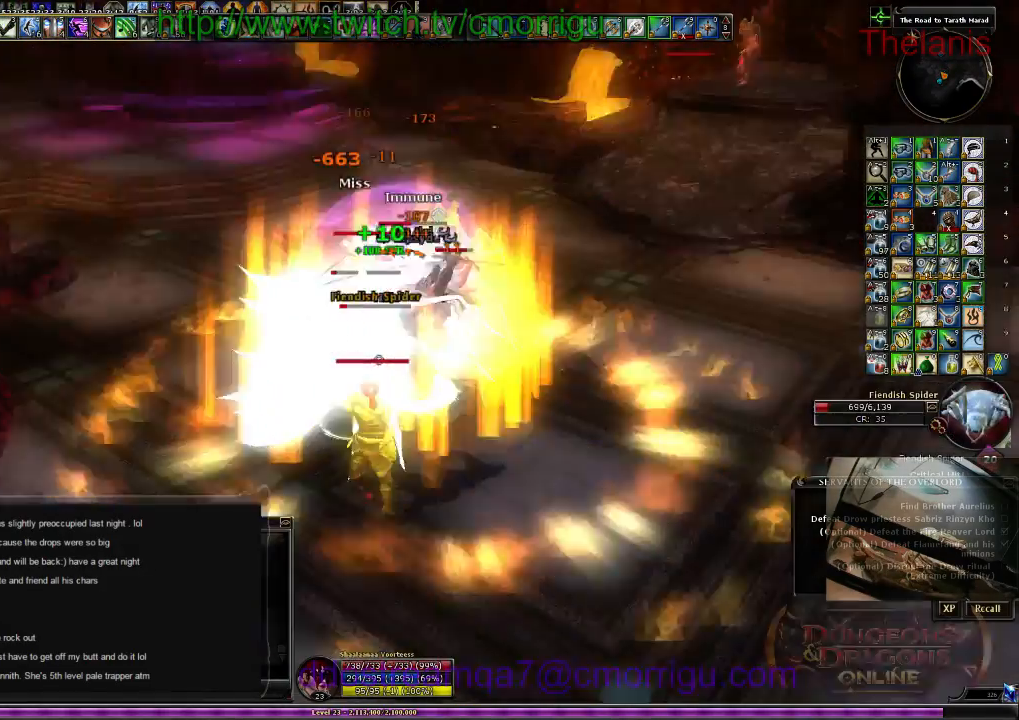
{"keys": [], "events": []}
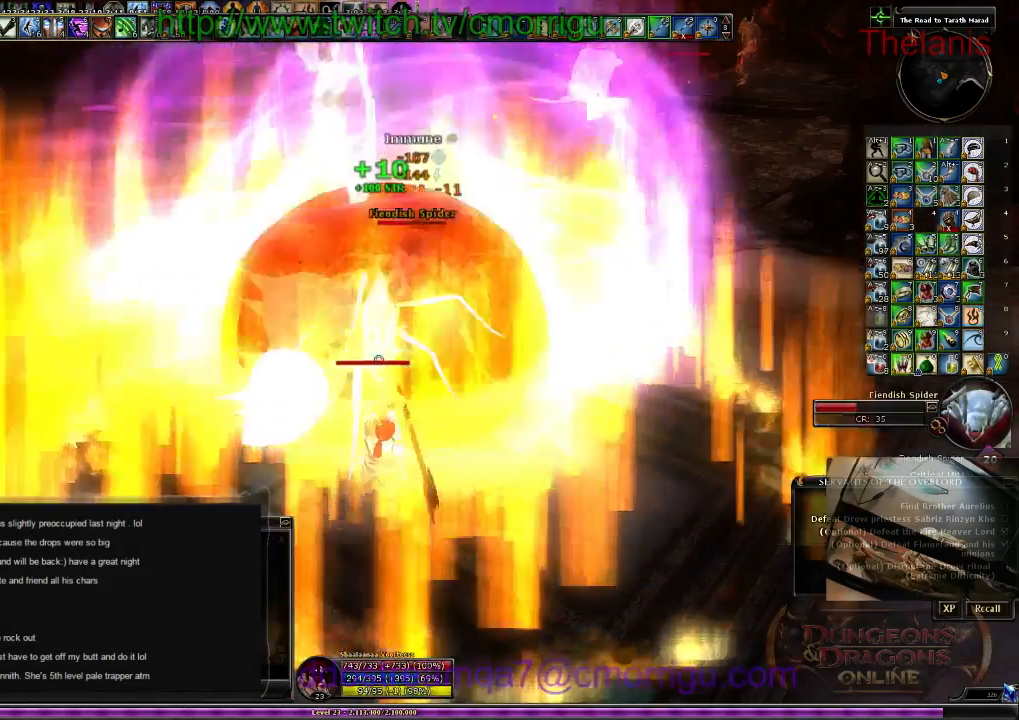
{"keys": [], "events": [[100, "w", "down"], [300, "1", "down"], [334, "w", "up"], [500, "1", "up"]]}
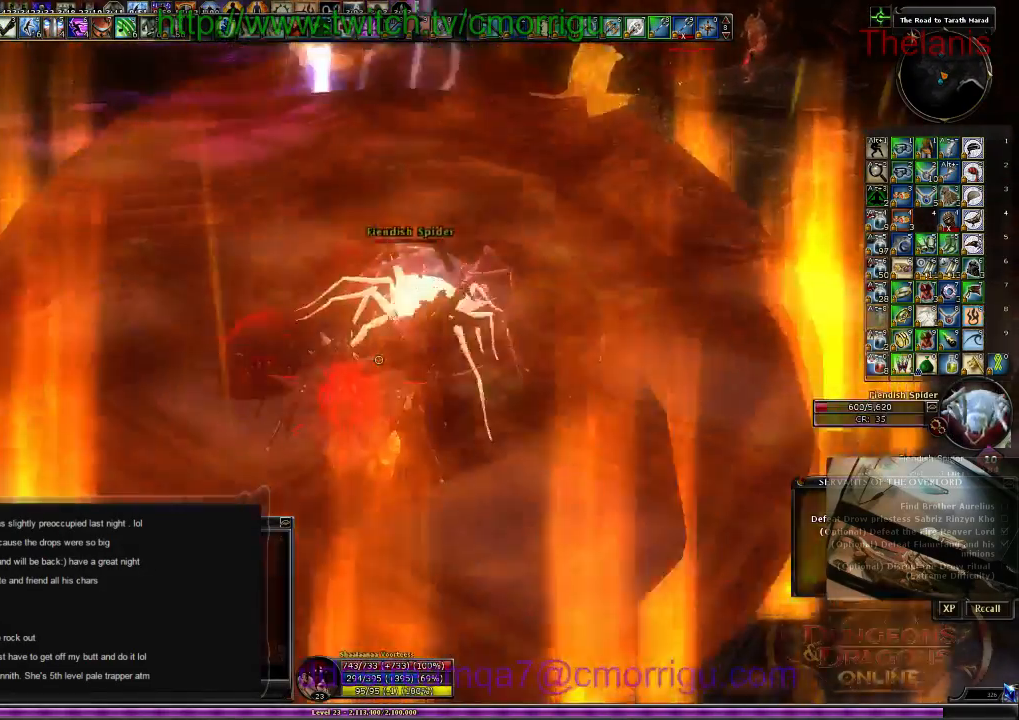
{"keys": ["2"], "events": [[100, "w", "down"], [367, "w", "up"], [400, "2", "down"]]}